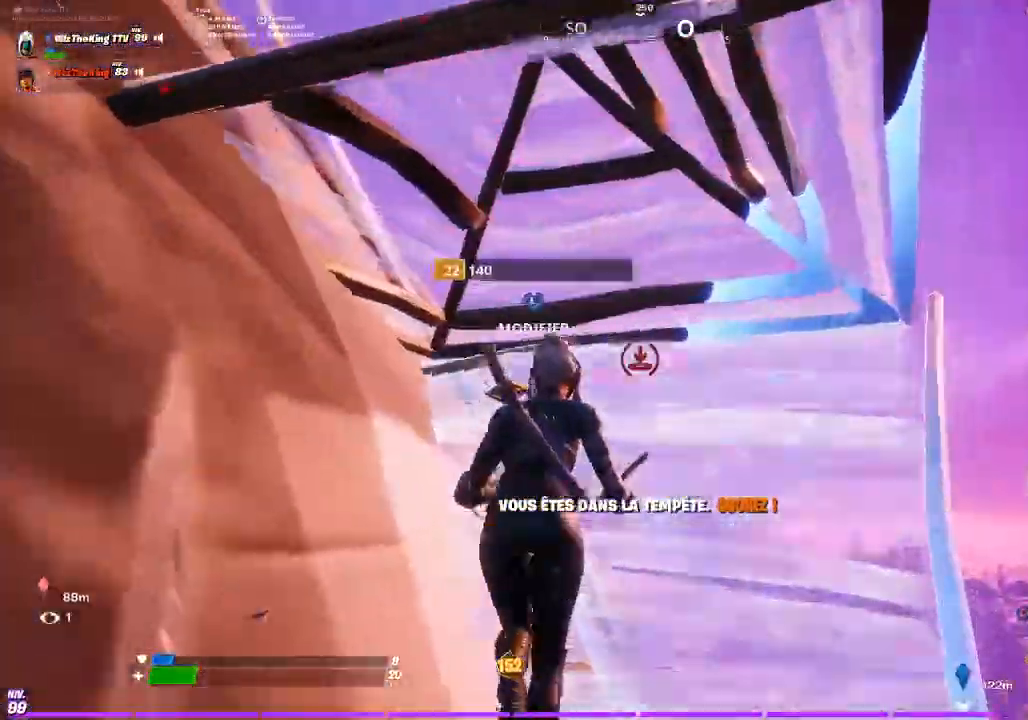
Gameplay with a controller (PlayStation layout); each line is a JSON object with the inputs held at the frame after it. "events" lists button and stick changes between this image and that frame as [ms after this image, input, new state], when the widget could be followed in between.
{"buttons": [], "left_stick": "up", "right_stick": "right", "events": [[100, "CIRCLE", "down"], [100, "right_stick", "center"], [117, "L1", "up"], [167, "CIRCLE", "up"], [317, "right_stick", "right"], [350, "L3", "down"], [367, "R2", "down"], [400, "right_stick", "left"], [467, "L3", "up"], [500, "R2", "up"], [500, "right_stick", "right"]]}
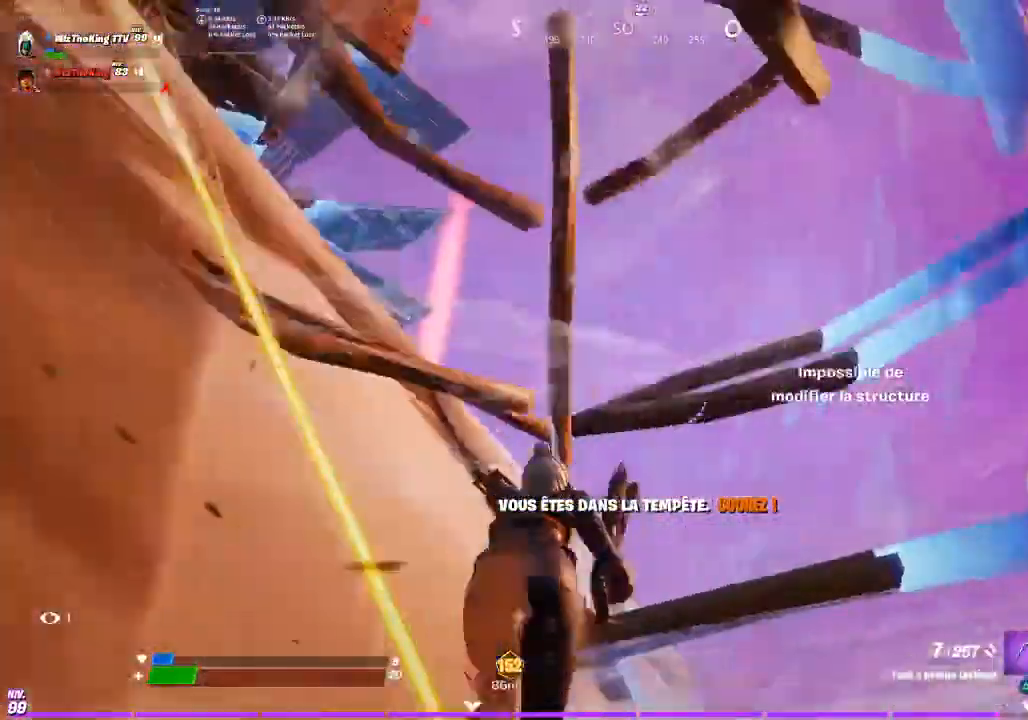
{"buttons": ["R2"], "left_stick": "left", "right_stick": "center", "events": [[34, "CIRCLE", "down"], [101, "CIRCLE", "up"], [101, "right_stick", "up-left"], [134, "R2", "down"], [167, "L1", "down"], [217, "left_stick", "center"], [251, "right_stick", "down-right"], [301, "L1", "up"], [301, "left_stick", "left"], [351, "right_stick", "center"], [367, "L1", "down"], [367, "R1", "down"], [468, "L1", "up"], [484, "R1", "up"]]}
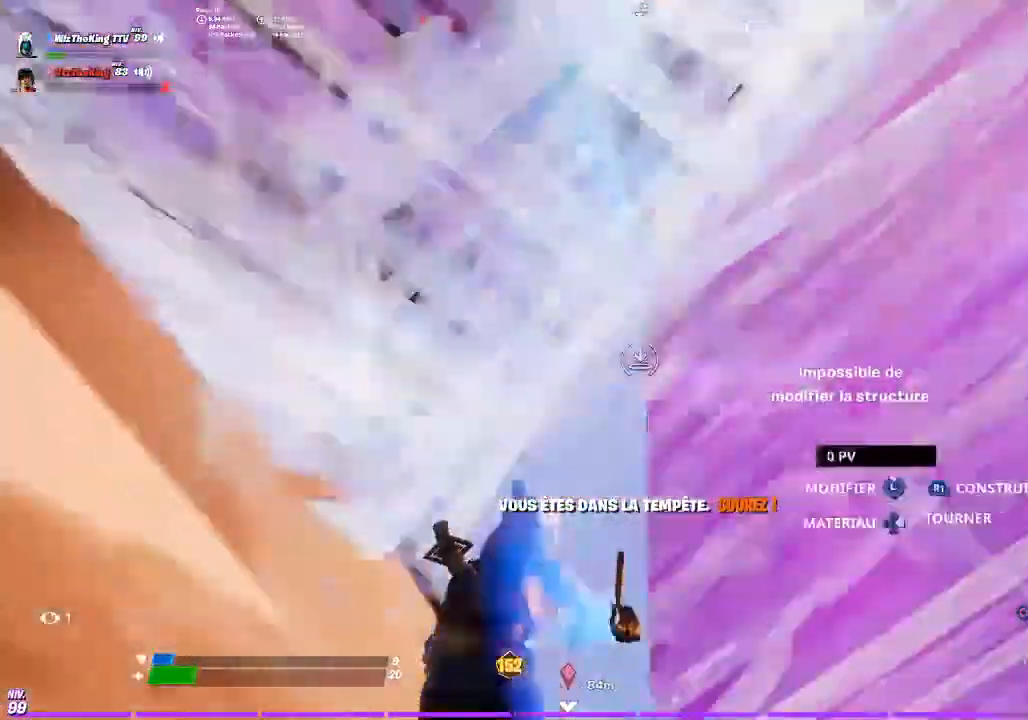
{"buttons": ["L2", "R1"], "left_stick": "up", "right_stick": "center", "events": [[33, "L1", "down"], [33, "R2", "up"], [67, "R1", "down"], [117, "R2", "down"], [133, "L1", "up"], [133, "left_stick", "up"], [167, "right_stick", "down"], [183, "L1", "down"], [183, "R1", "up"], [217, "R2", "up"], [250, "L1", "up"], [267, "R1", "down"], [334, "right_stick", "center"], [484, "L2", "down"]]}
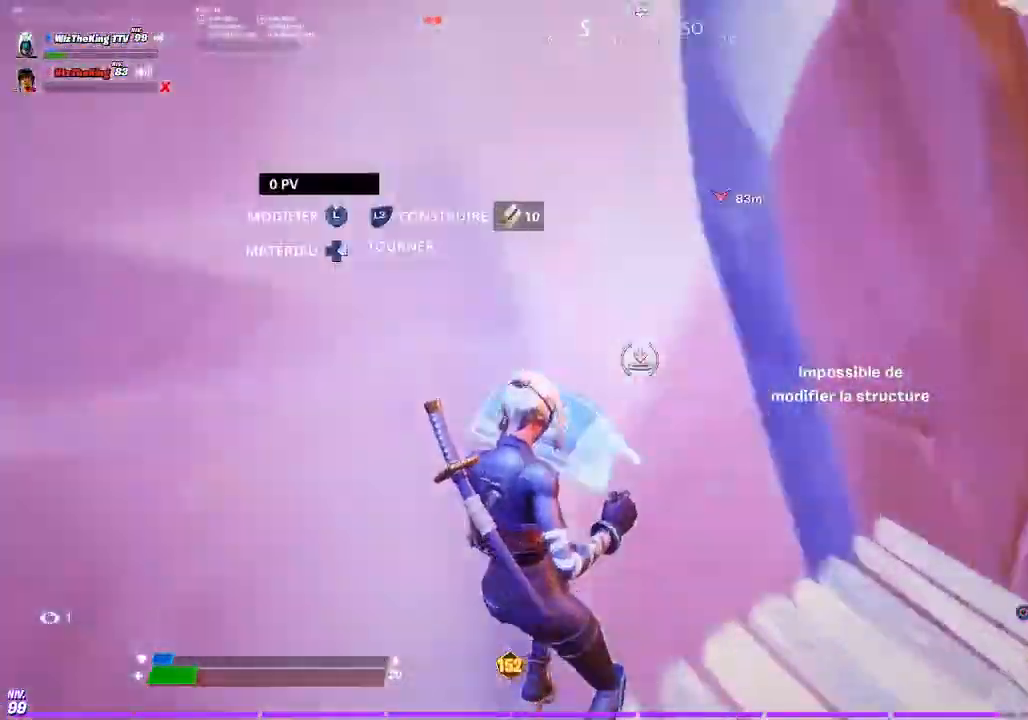
{"buttons": ["CROSS"], "left_stick": "left", "right_stick": "center", "events": [[34, "R1", "up"], [34, "right_stick", "up"], [151, "right_stick", "center"], [167, "L2", "up"], [184, "CIRCLE", "down"], [234, "left_stick", "left"], [251, "CIRCLE", "up"], [267, "right_stick", "up-left"], [384, "right_stick", "center"], [484, "CROSS", "down"]]}
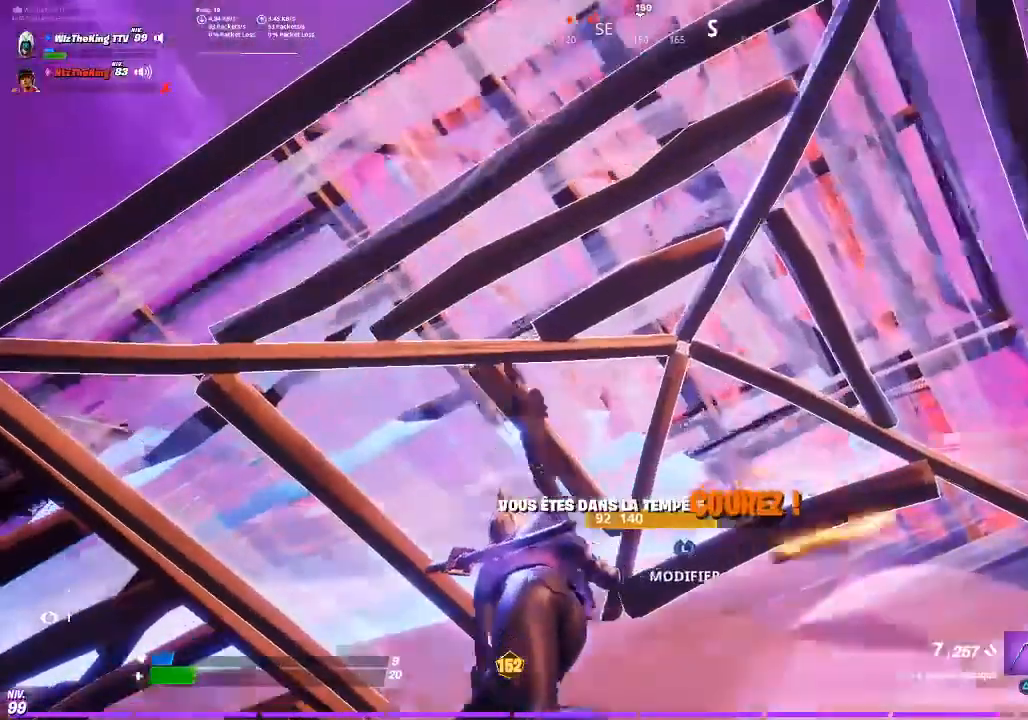
{"buttons": [], "left_stick": "down-right", "right_stick": "center", "events": [[83, "CROSS", "up"], [367, "left_stick", "center"], [434, "left_stick", "down-right"]]}
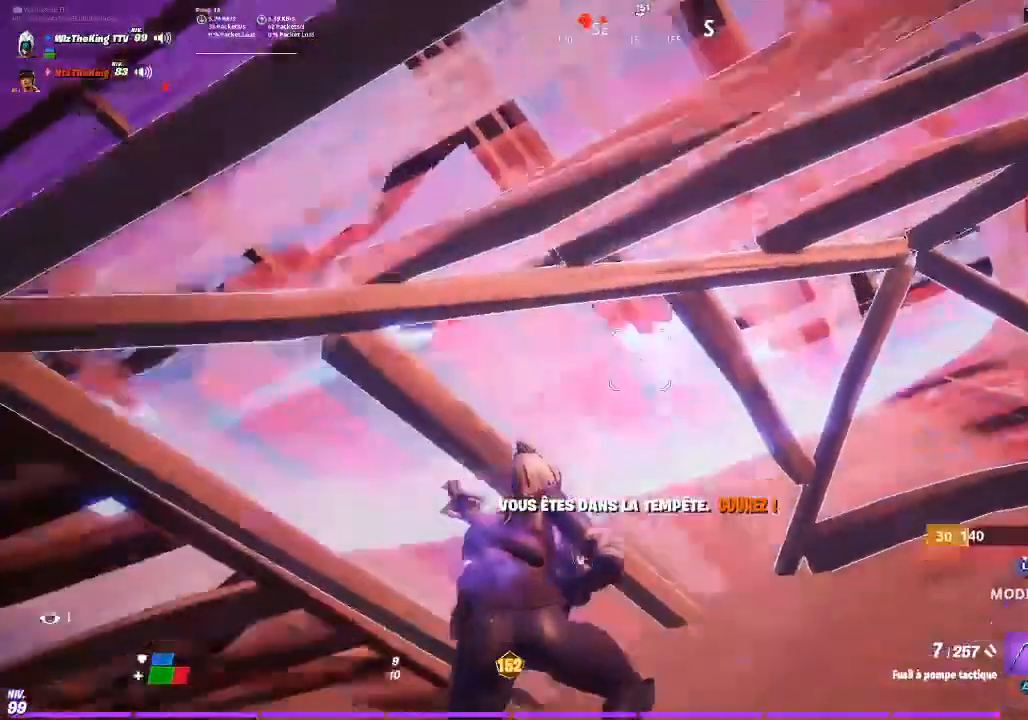
{"buttons": [], "left_stick": "center", "right_stick": "center", "events": [[34, "right_stick", "down-right"], [84, "left_stick", "right"], [134, "right_stick", "center"], [151, "L3", "down"], [284, "L3", "up"], [284, "R2", "down"], [284, "left_stick", "up-right"], [434, "R2", "up"], [434, "left_stick", "center"]]}
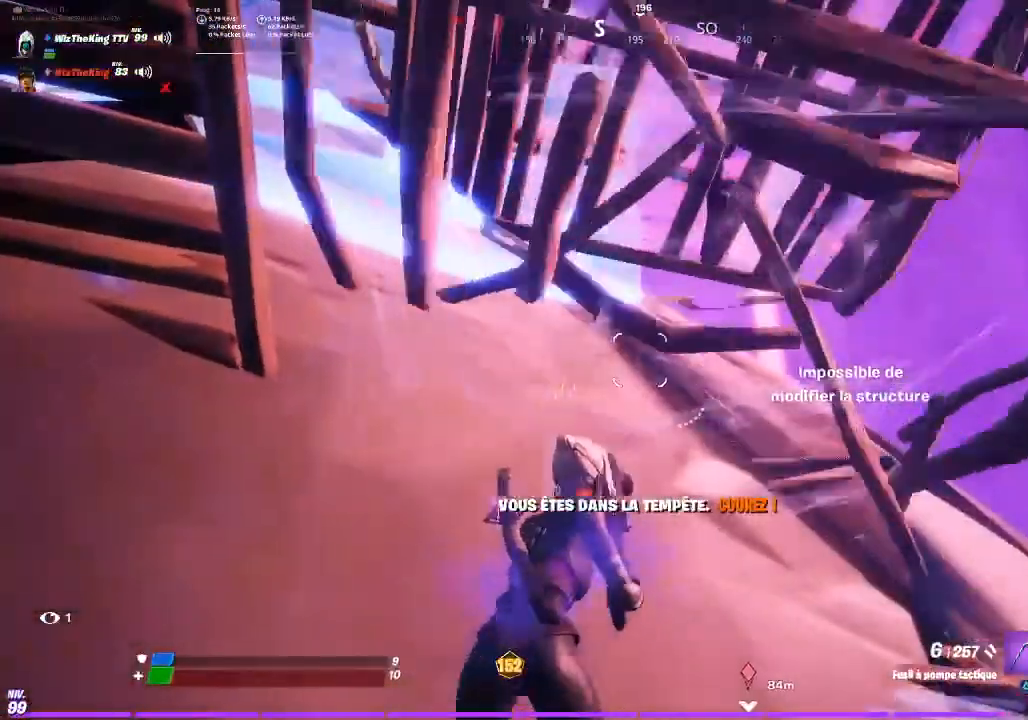
{"buttons": [], "left_stick": "left", "right_stick": "center", "events": [[67, "left_stick", "up"], [167, "left_stick", "up-right"], [250, "right_stick", "left"], [367, "left_stick", "left"], [367, "right_stick", "center"]]}
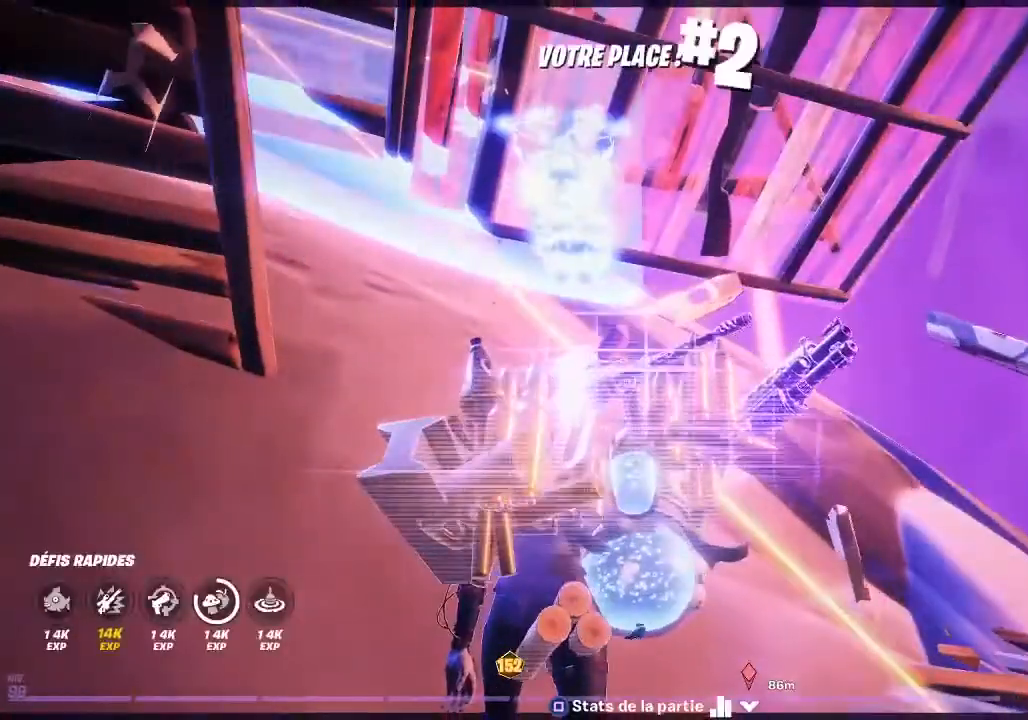
{"buttons": [], "left_stick": "center", "right_stick": "center", "events": [[17, "left_stick", "center"]]}
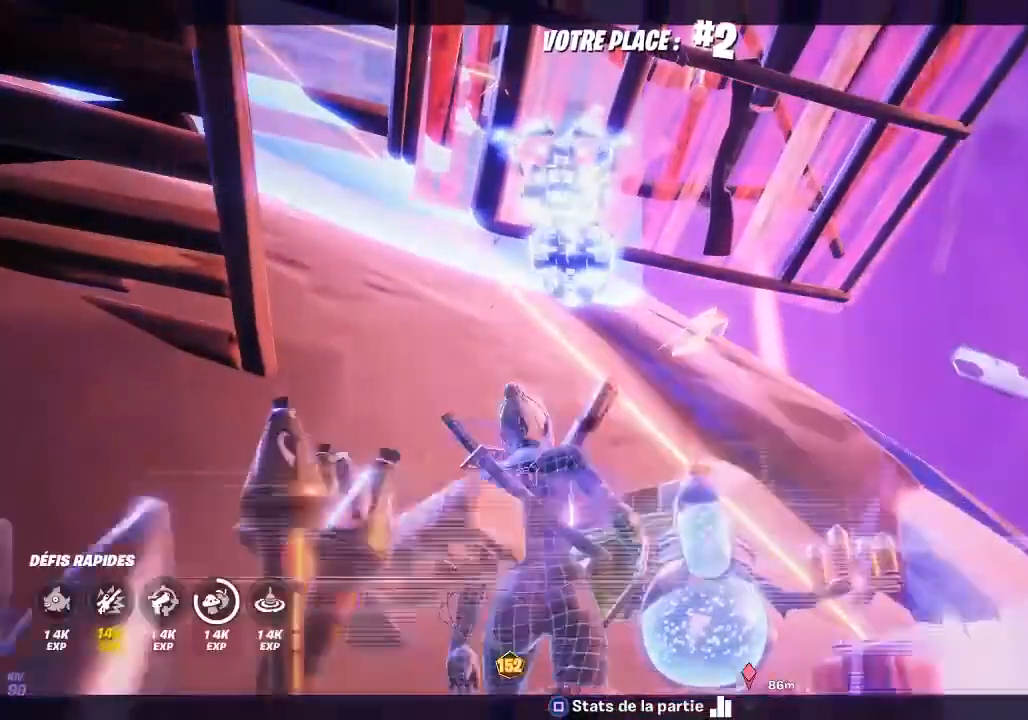
{"buttons": [], "left_stick": "center", "right_stick": "center", "events": []}
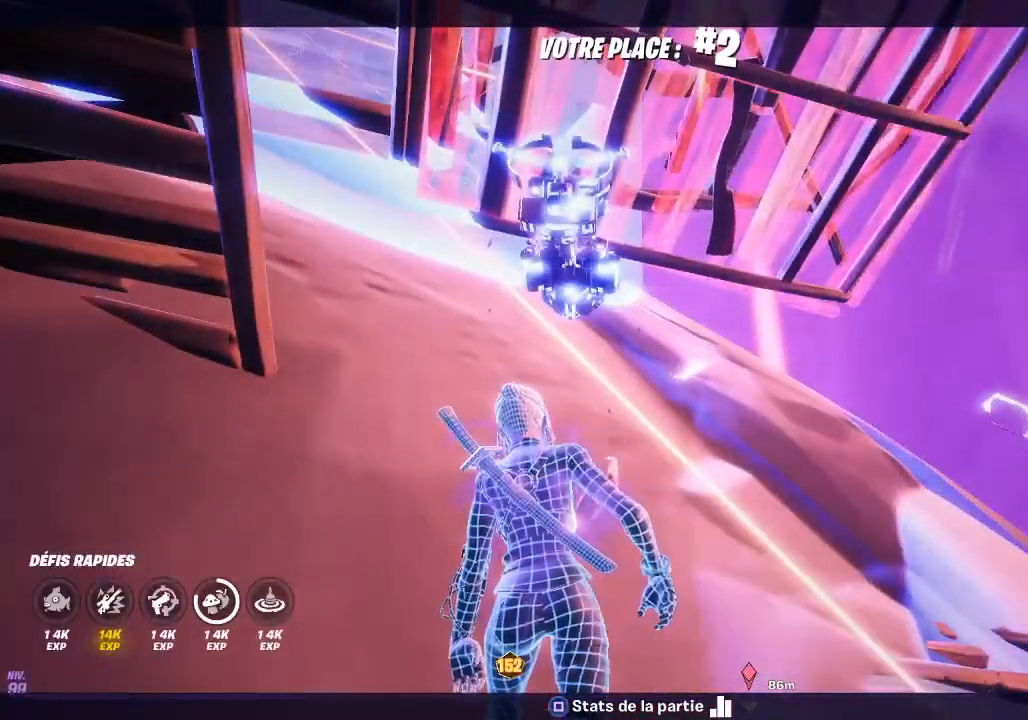
{"buttons": [], "left_stick": "center", "right_stick": "center", "events": []}
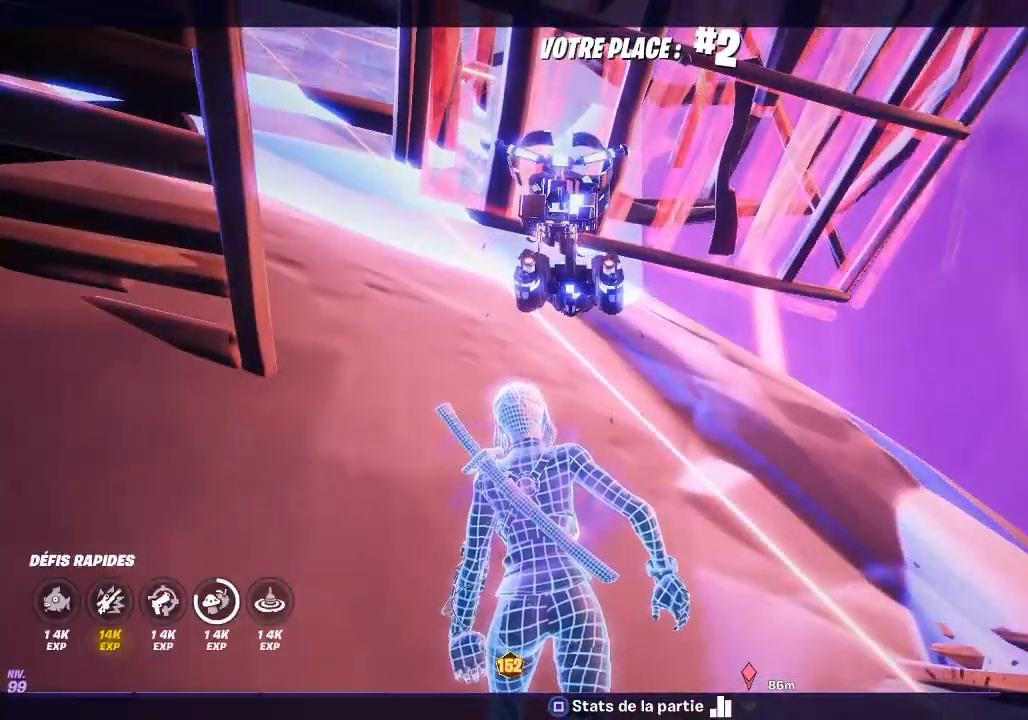
{"buttons": [], "left_stick": "center", "right_stick": "center", "events": [[250, "SQUARE", "down"], [267, "SQUARE", "up"]]}